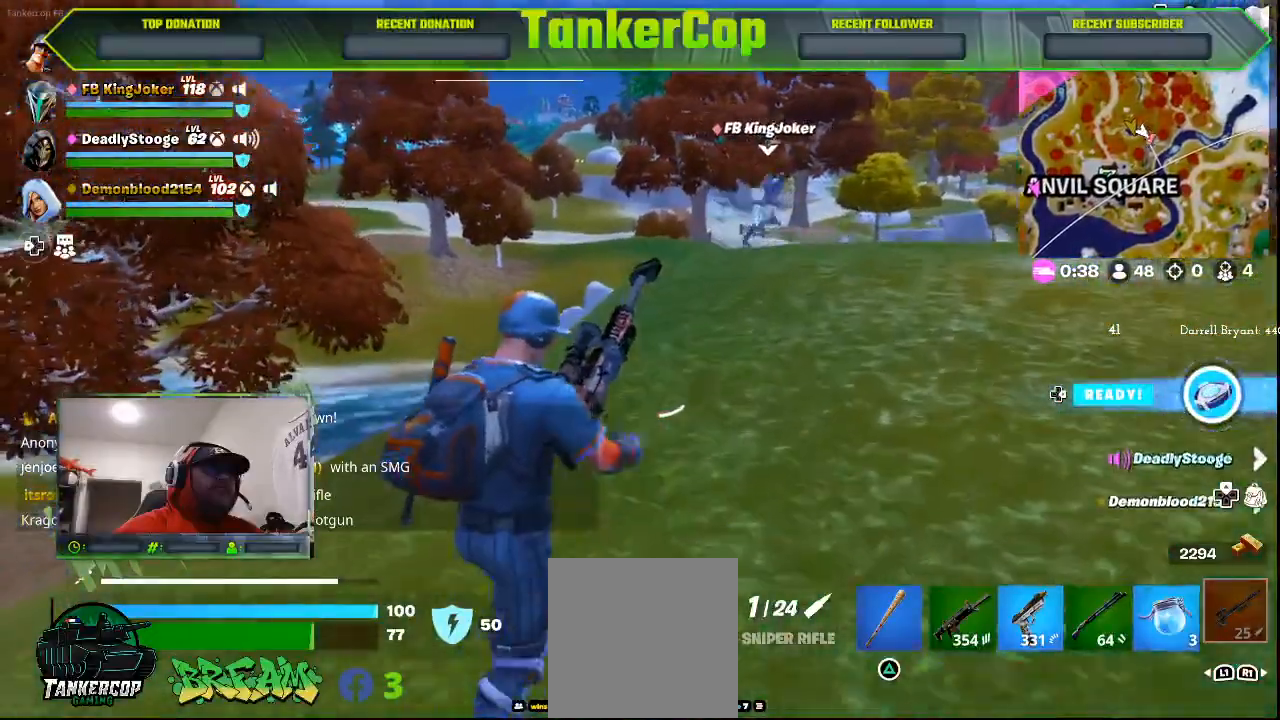
Gameplay with a controller (PlayStation layout); each line is a JSON object with the inputs held at the frame after it (dt_ms = milliseconds from this image to that frame). "events" lists button and stick changes between this image and that frame as [ms after this image, input, new state], when the widget could be followed in between. Not read: right_stick.
{"dt_ms": 500, "buttons": [], "left_stick": "up", "events": []}
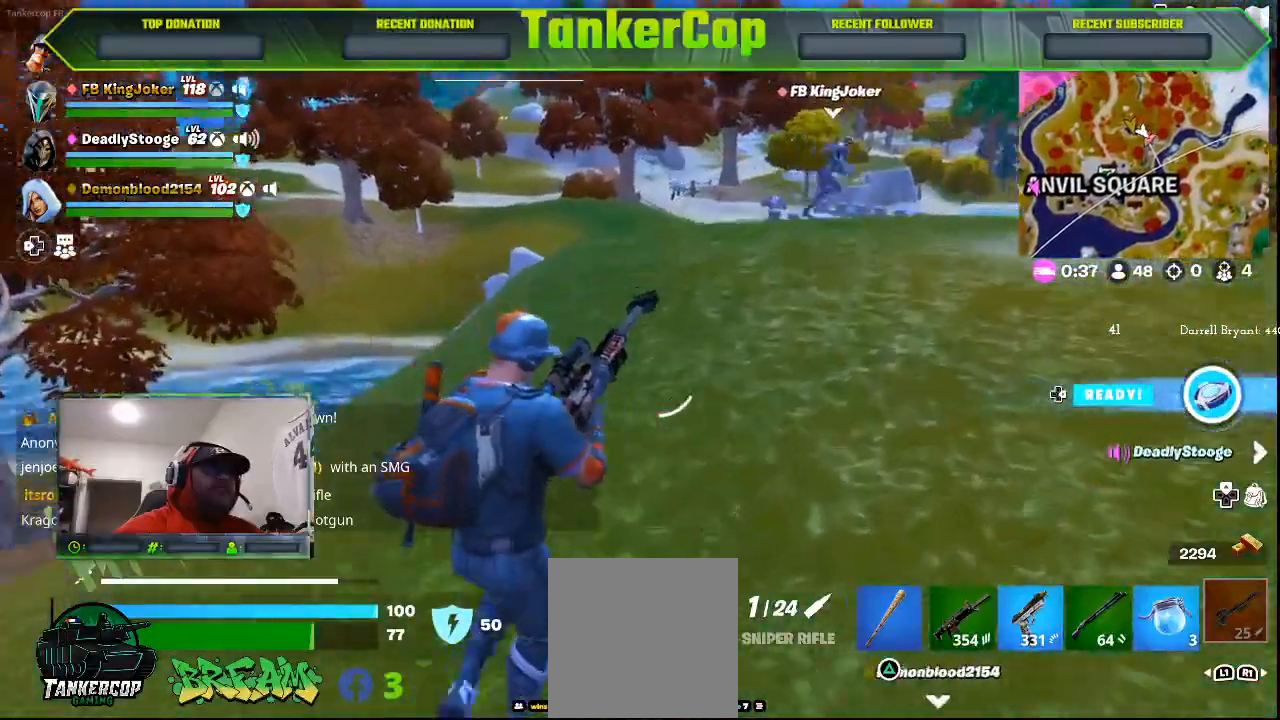
{"dt_ms": 500, "buttons": [], "left_stick": "up", "events": []}
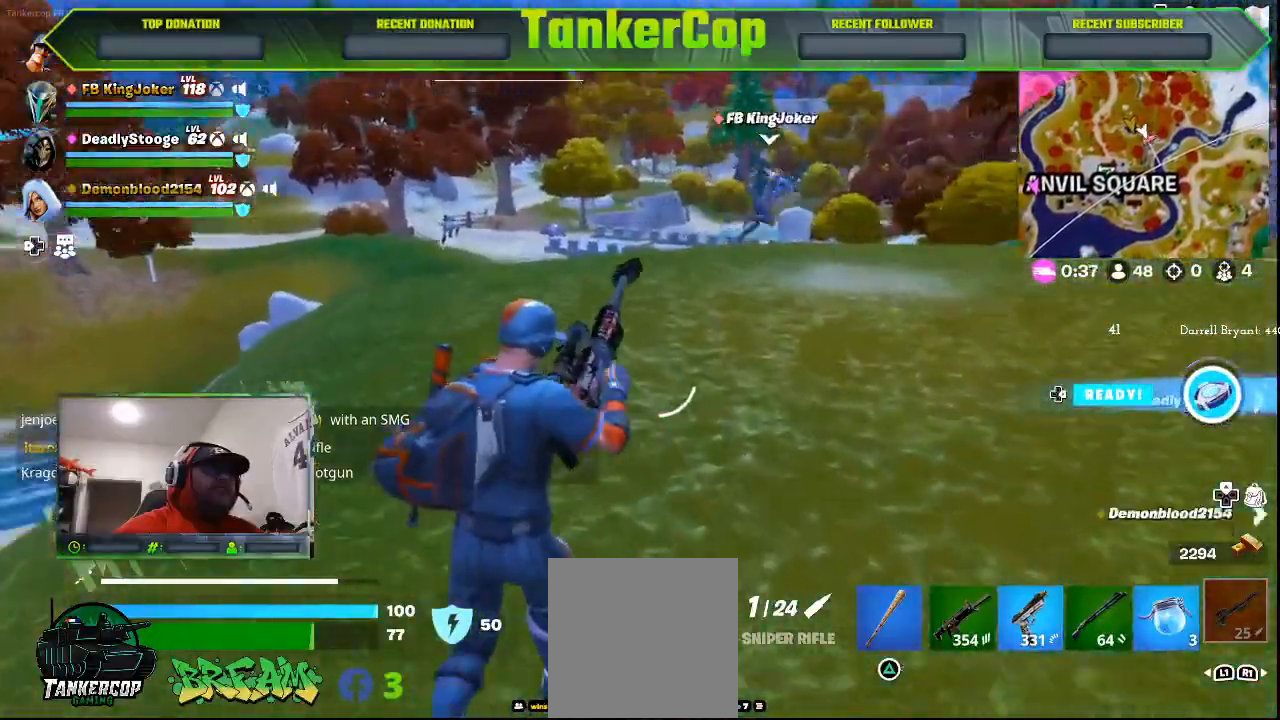
{"dt_ms": 500, "buttons": [], "left_stick": "up", "events": []}
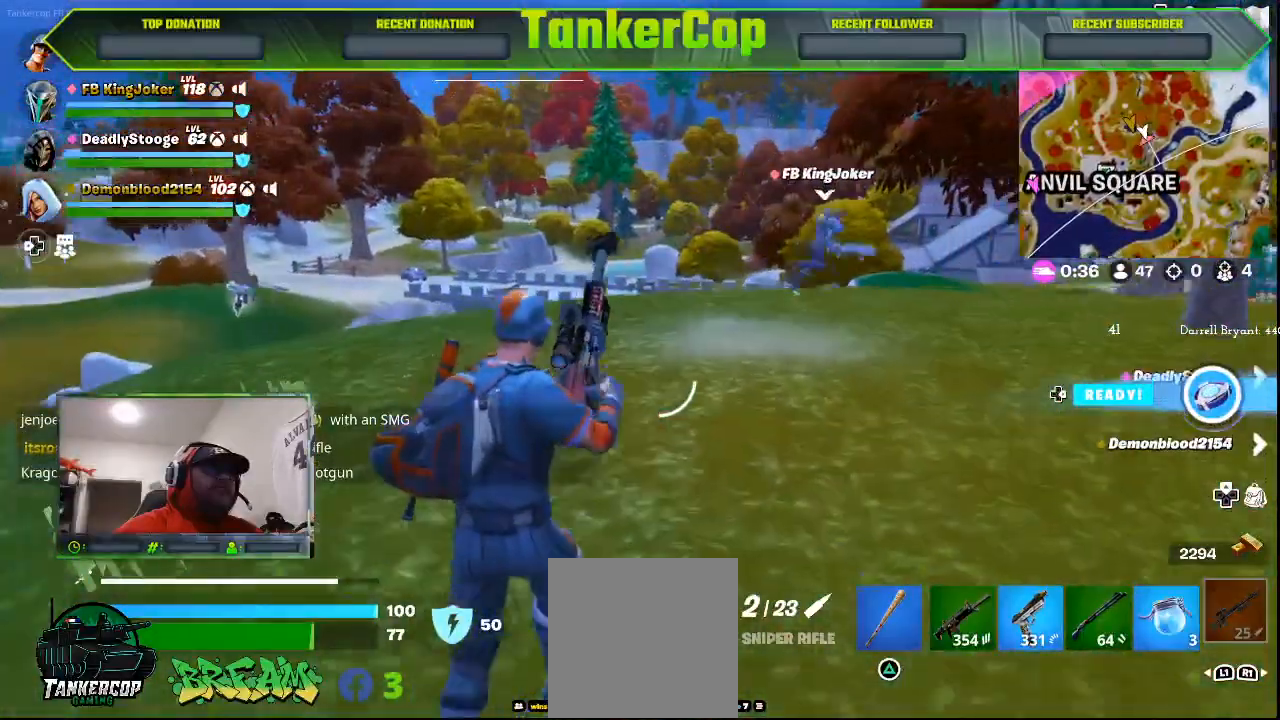
{"dt_ms": 500, "buttons": [], "left_stick": "up", "events": []}
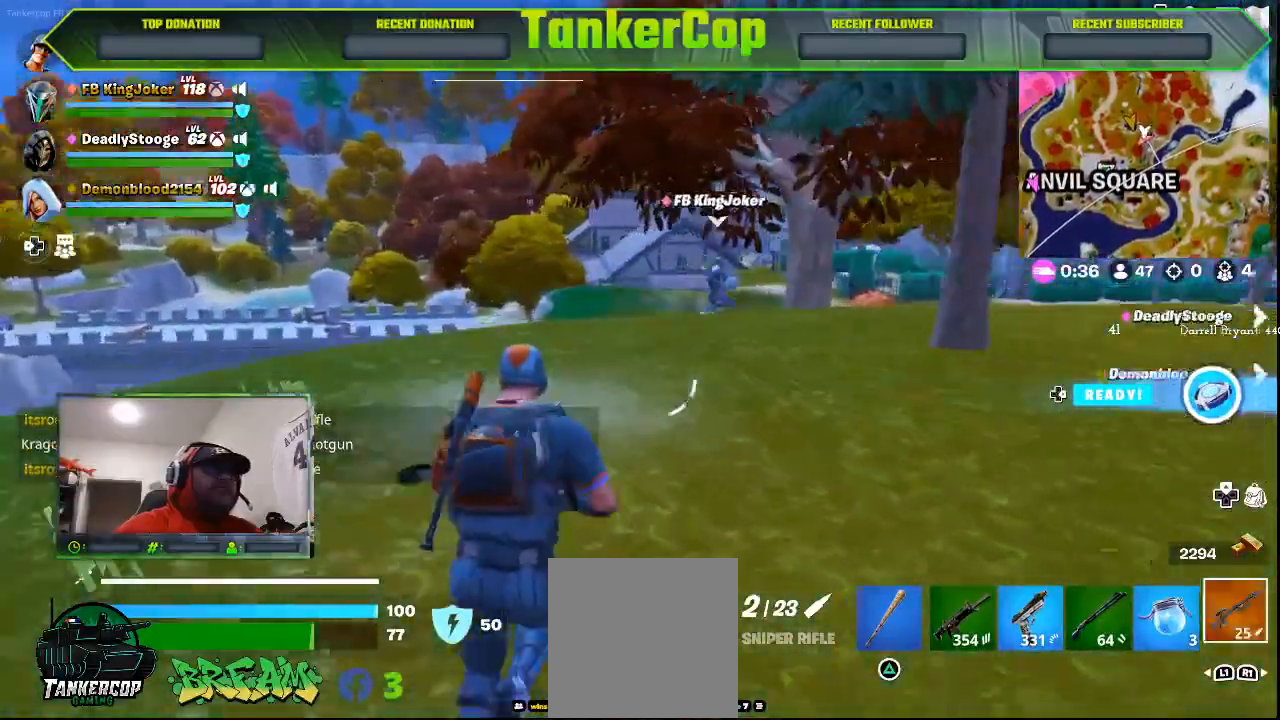
{"dt_ms": 500, "buttons": ["DPAD_RIGHT"], "left_stick": "up", "events": [[333, "DPAD_RIGHT", "down"]]}
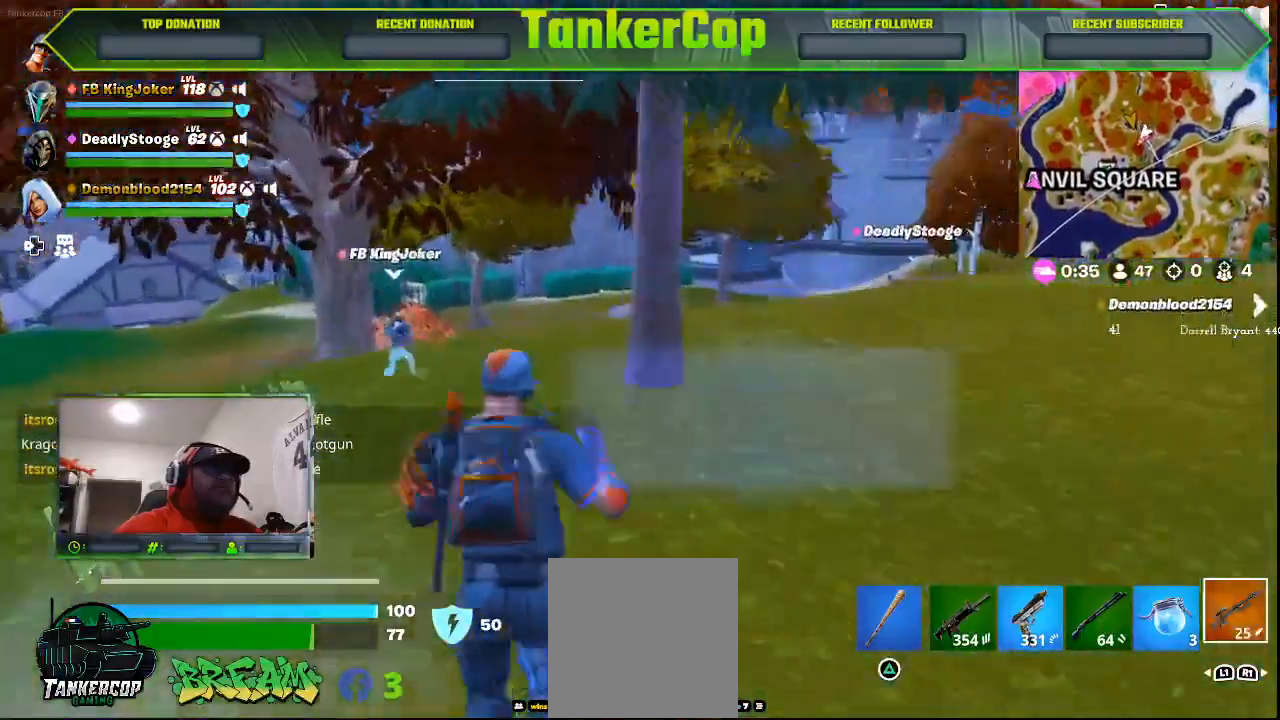
{"dt_ms": 500, "buttons": [], "left_stick": "up-left", "events": [[67, "DPAD_RIGHT", "up"], [167, "left_stick", "up-left"]]}
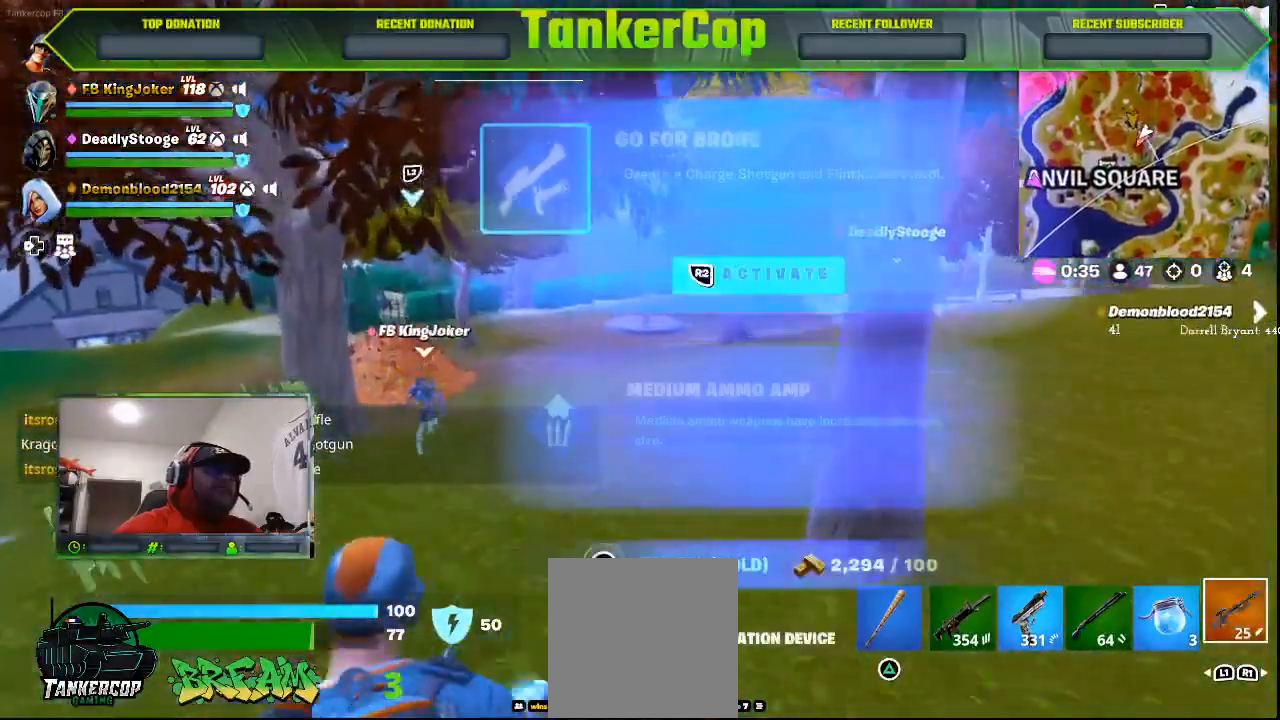
{"dt_ms": 500, "buttons": [], "left_stick": "up-left", "events": []}
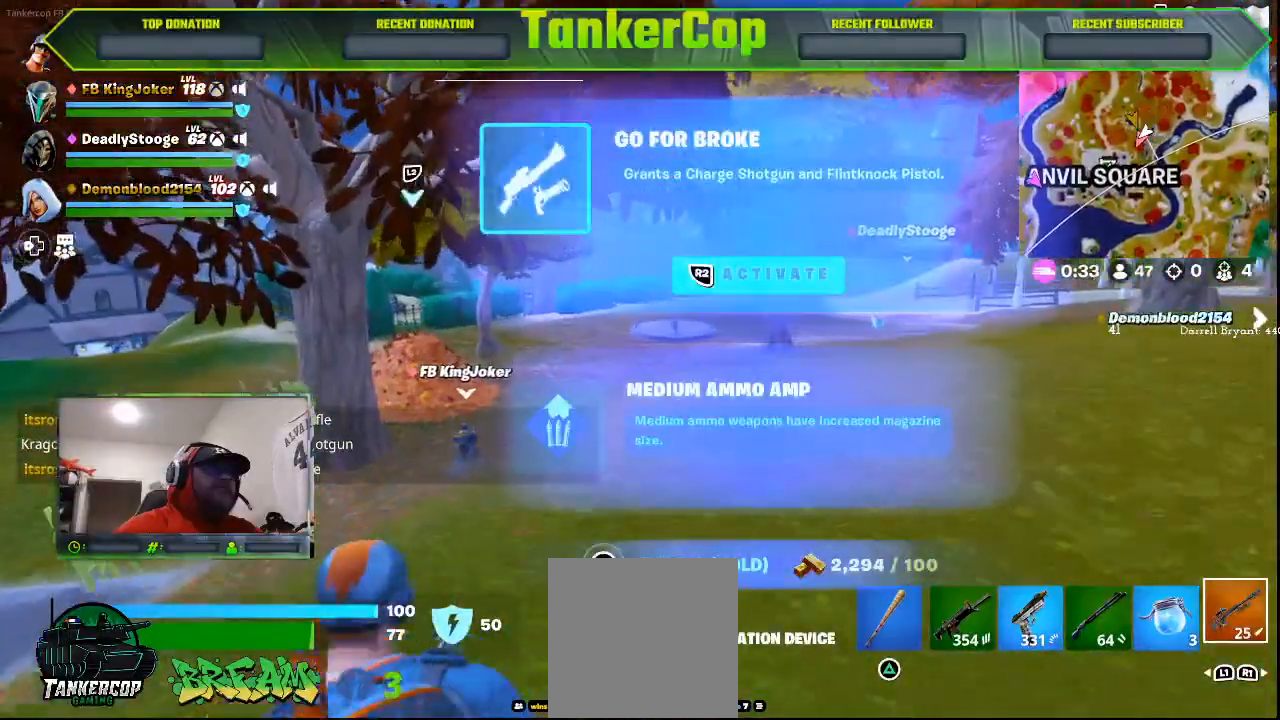
{"dt_ms": 500, "buttons": [], "left_stick": "up-left", "events": []}
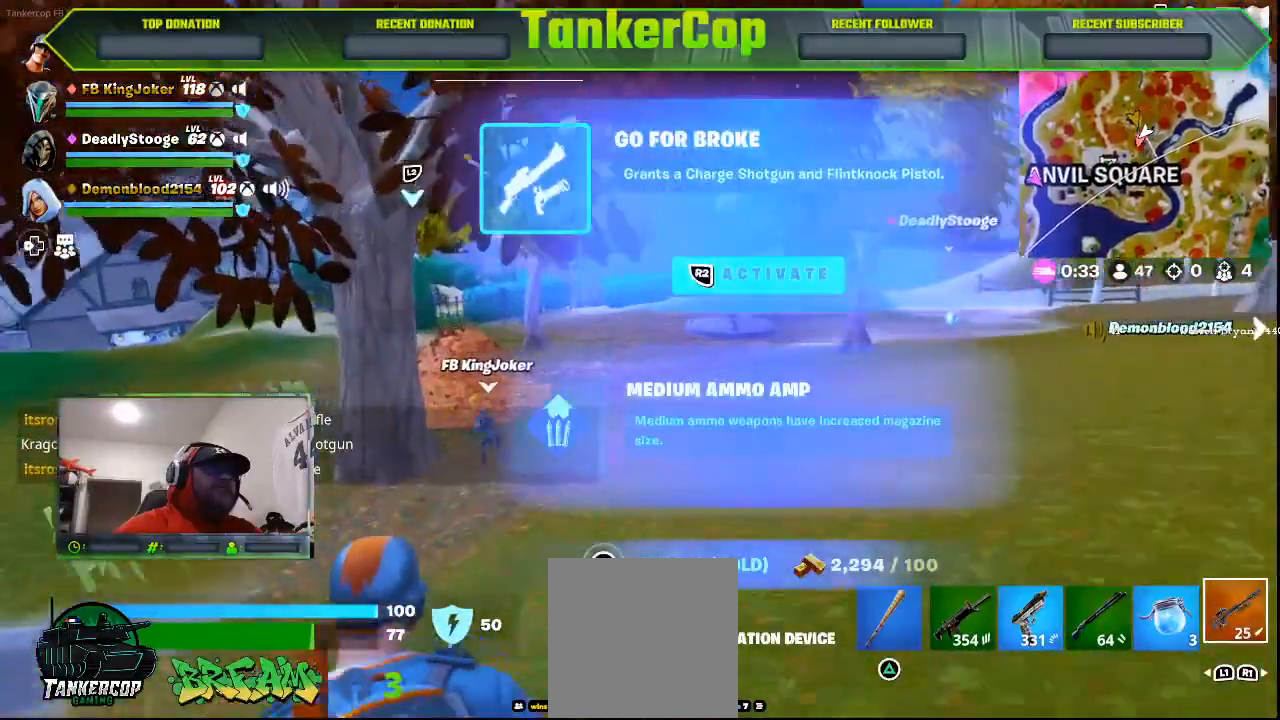
{"dt_ms": 500, "buttons": [], "left_stick": "up-left", "events": [[133, "DPAD_DOWN", "down"], [300, "DPAD_DOWN", "up"]]}
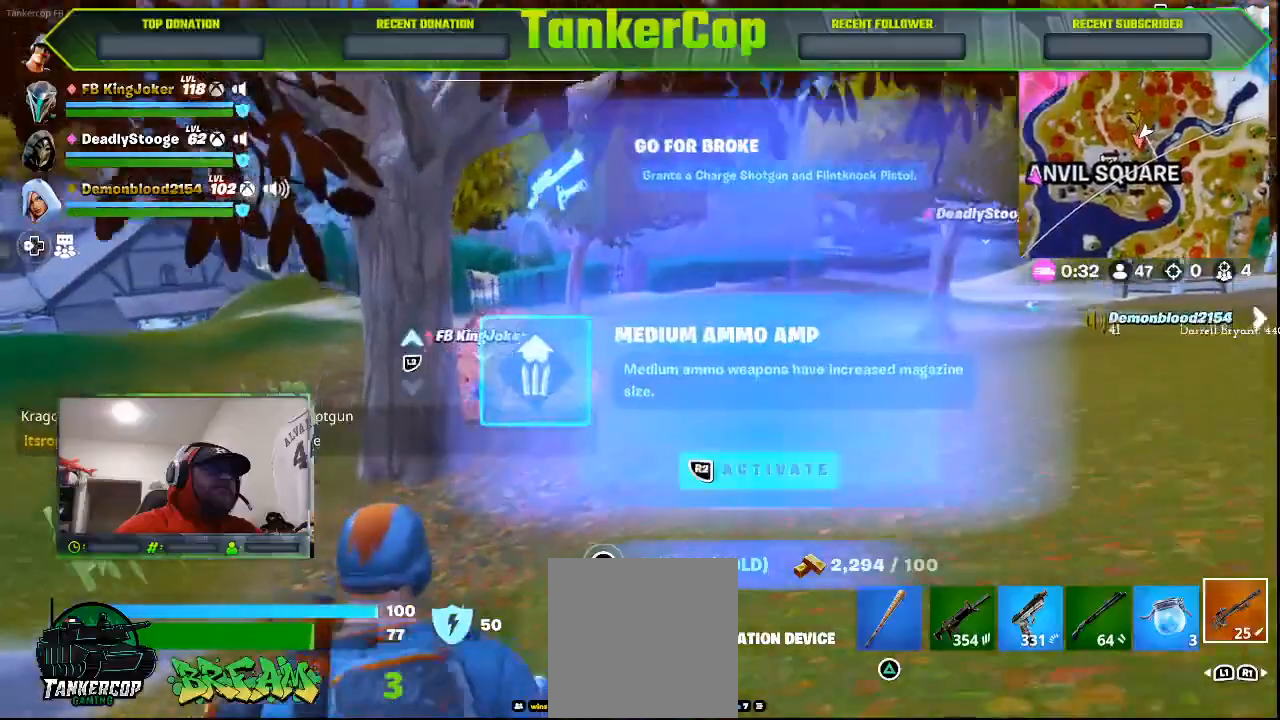
{"dt_ms": 500, "buttons": ["R2"], "left_stick": "up-left", "events": [[433, "R2", "down"]]}
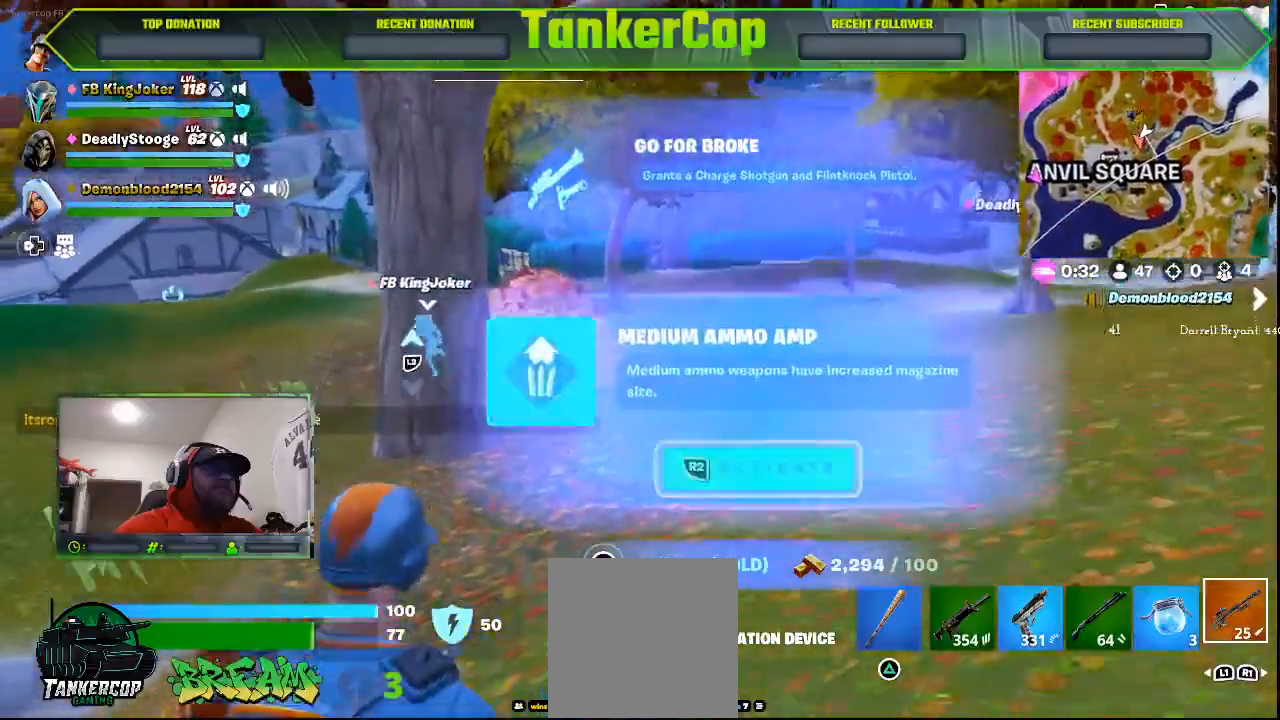
{"dt_ms": 500, "buttons": [], "left_stick": "up-left", "events": [[100, "R2", "up"]]}
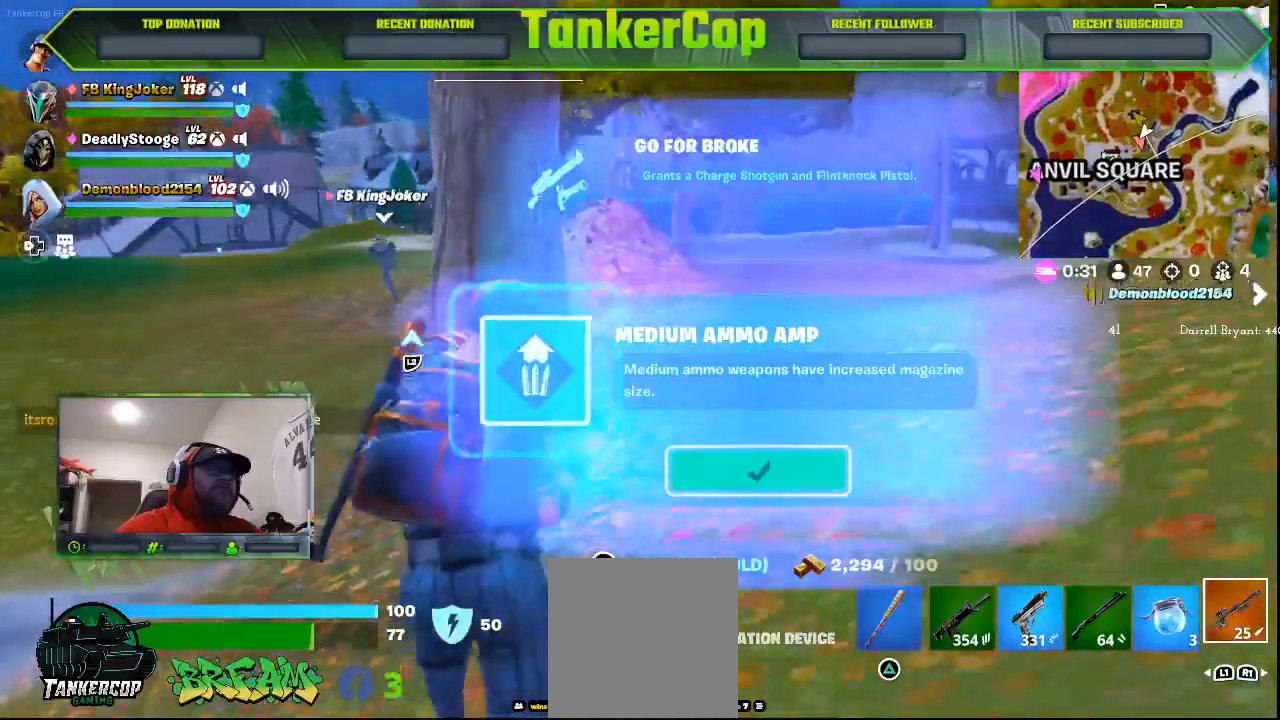
{"dt_ms": 500, "buttons": [], "left_stick": "up-left", "events": []}
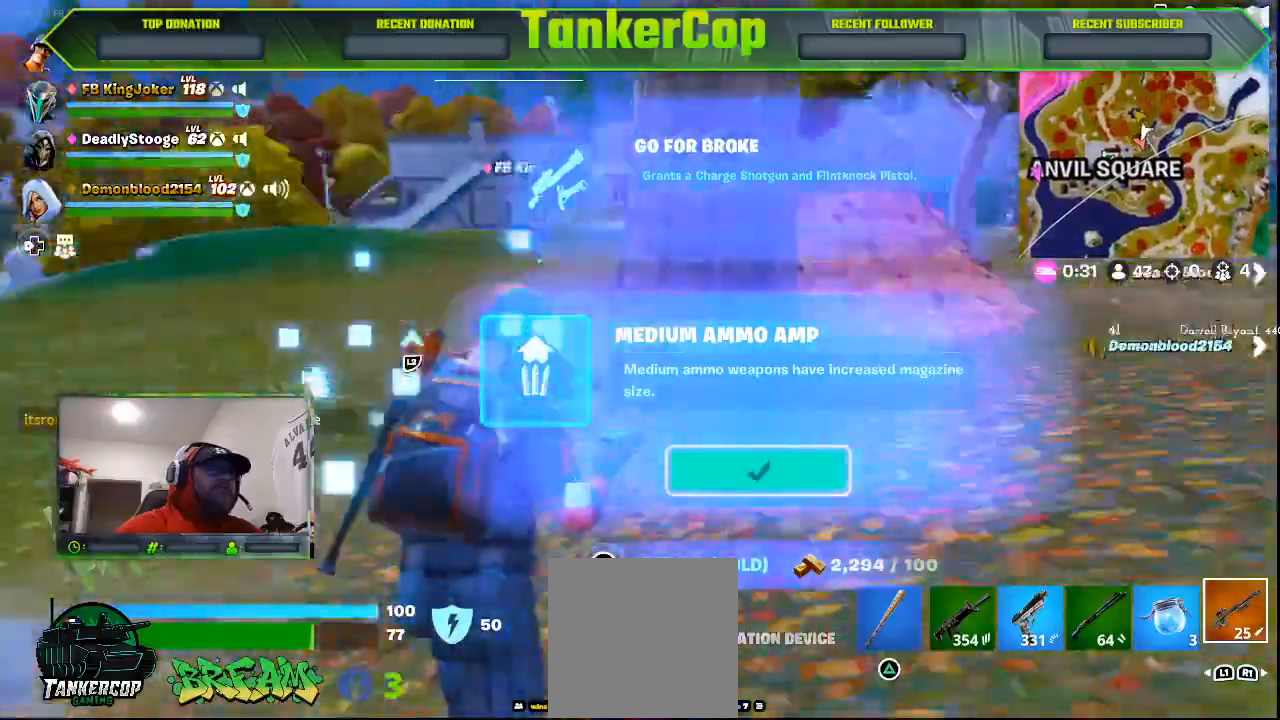
{"dt_ms": 500, "buttons": [], "left_stick": "up-left", "events": []}
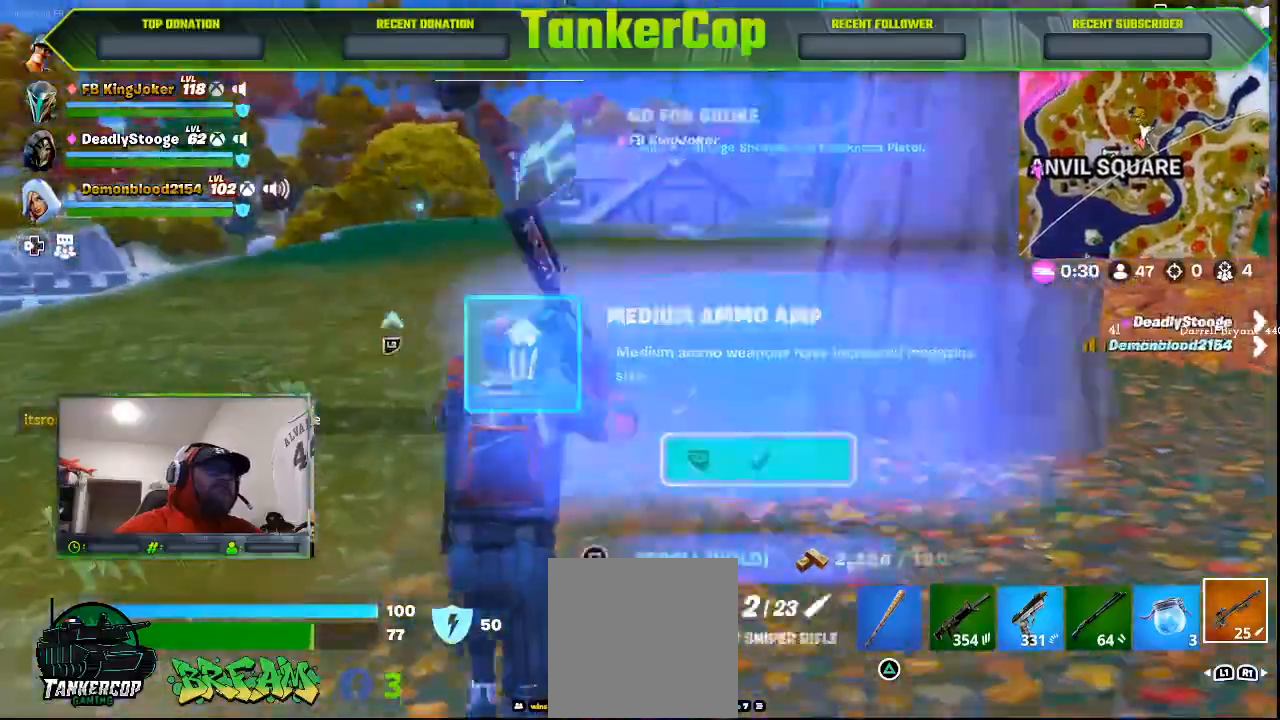
{"dt_ms": 500, "buttons": [], "left_stick": "up-left", "events": []}
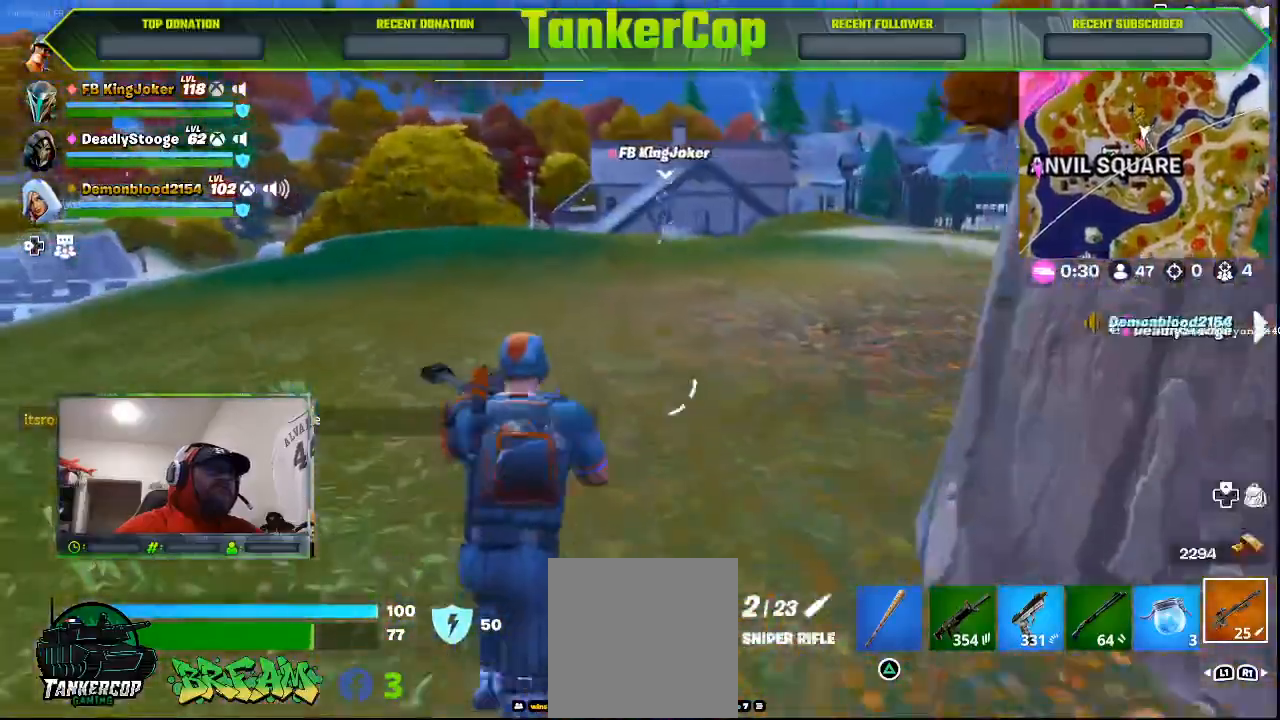
{"dt_ms": 500, "buttons": ["L3"], "left_stick": "up", "events": [[467, "L3", "down"], [467, "left_stick", "up"]]}
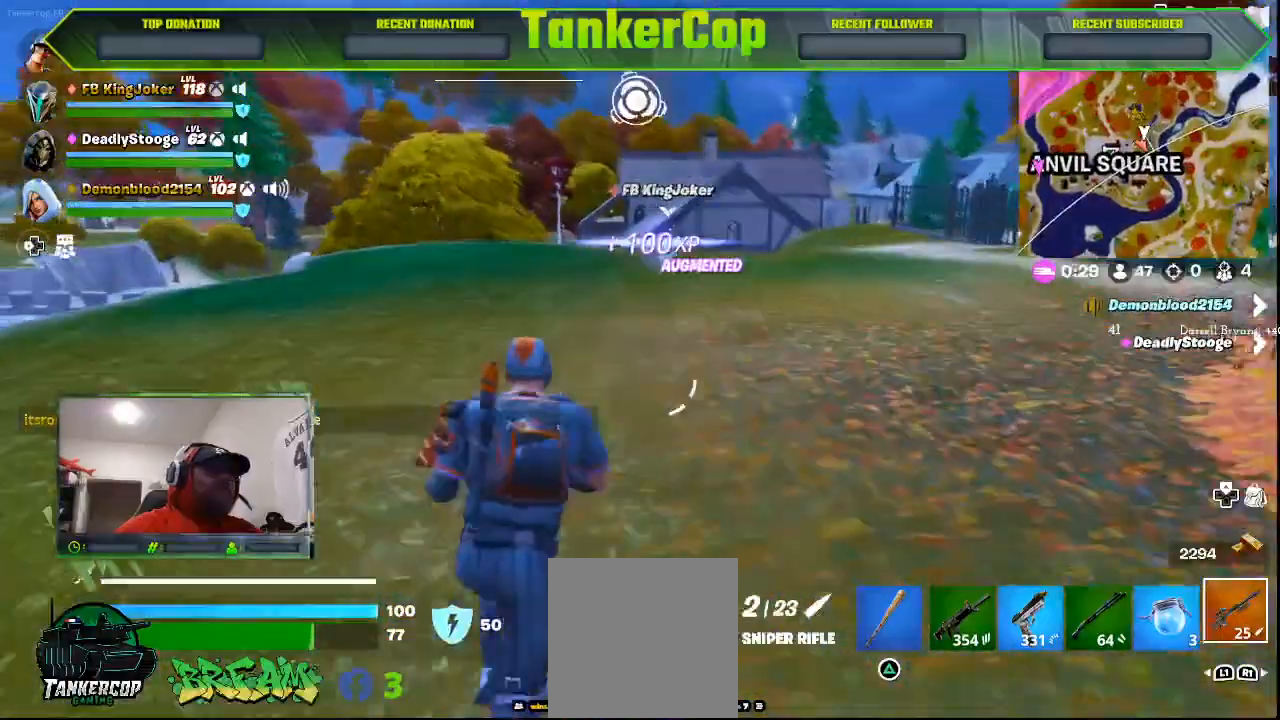
{"dt_ms": 500, "buttons": [], "left_stick": "up", "events": [[200, "L3", "up"]]}
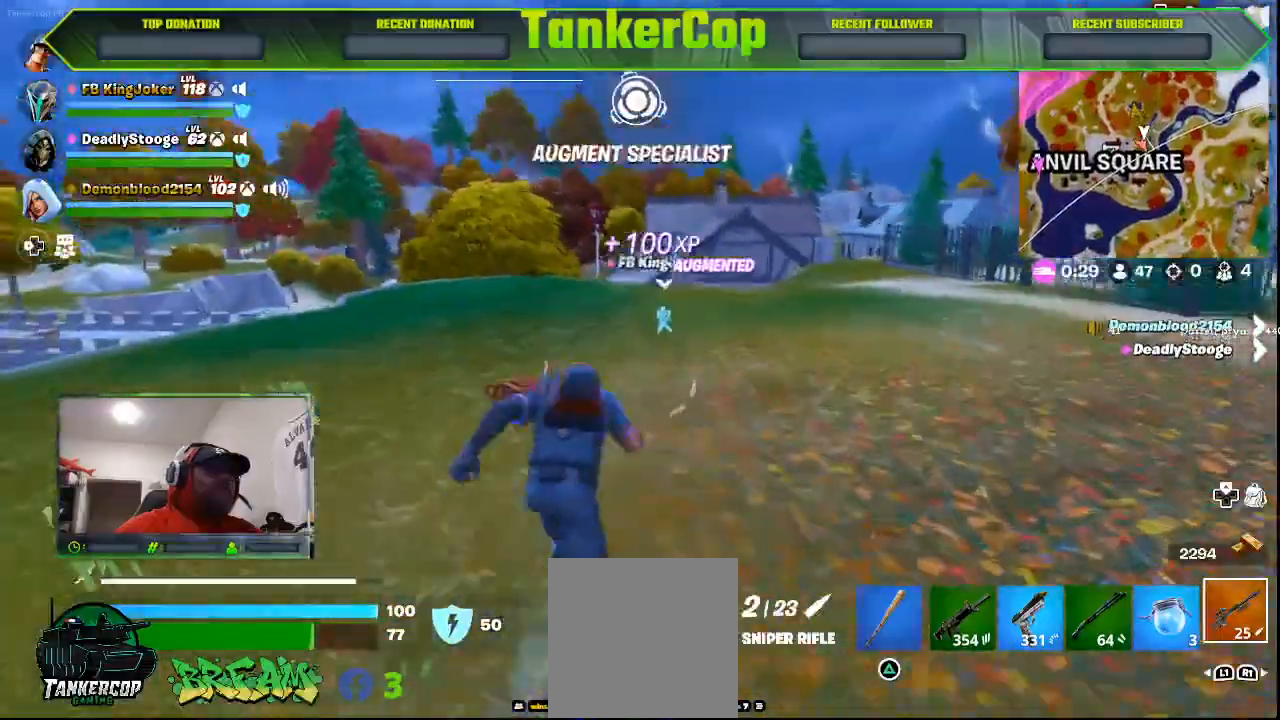
{"dt_ms": 500, "buttons": [], "left_stick": "up", "events": []}
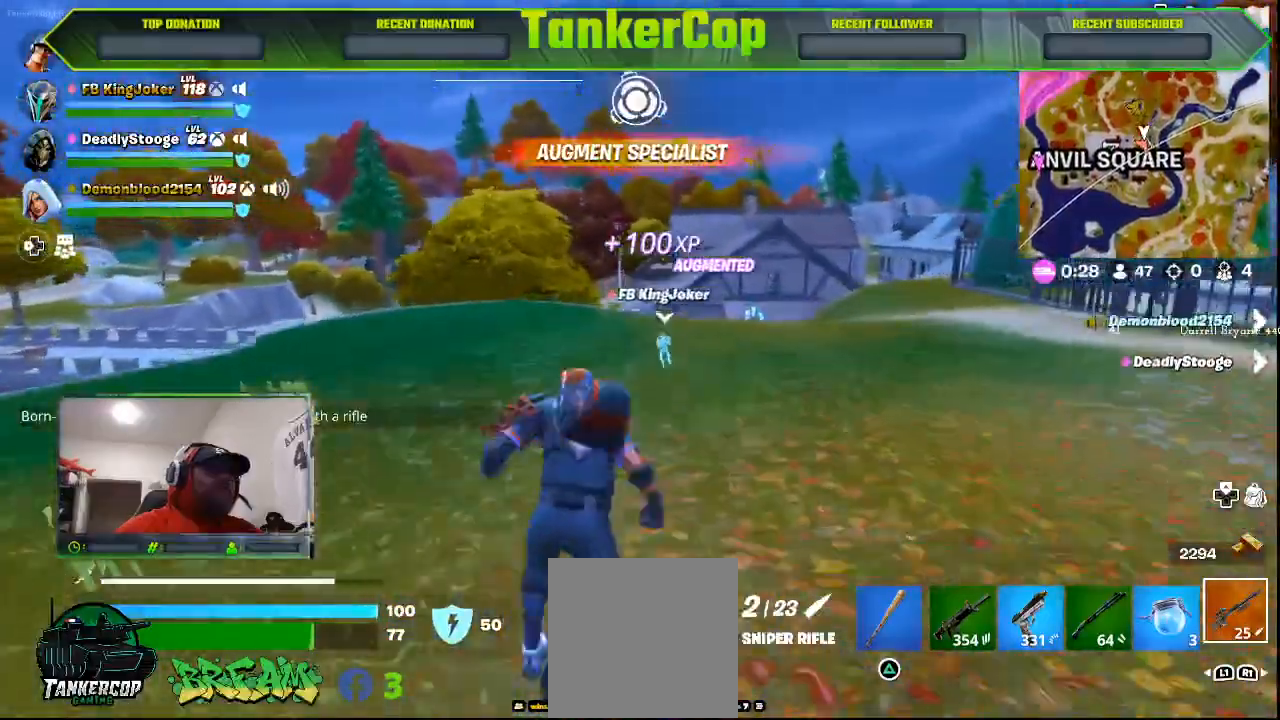
{"dt_ms": 500, "buttons": [], "left_stick": "up", "events": []}
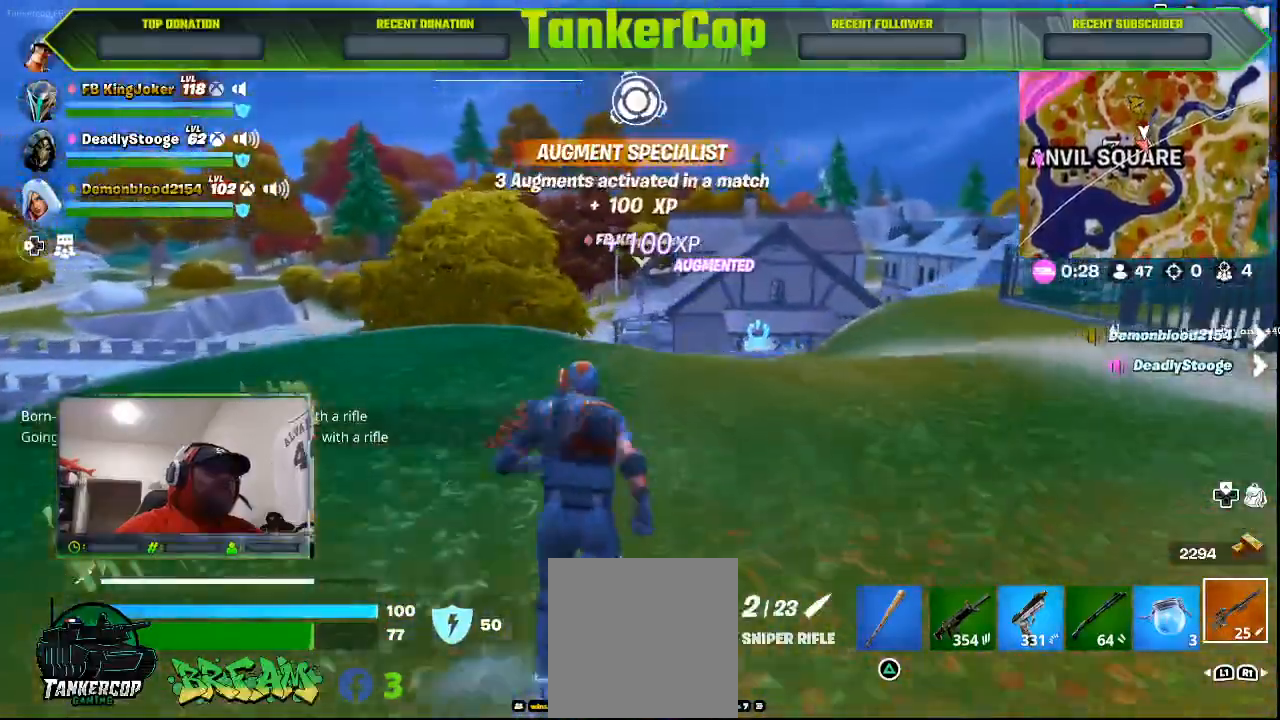
{"dt_ms": 500, "buttons": [], "left_stick": "up", "events": []}
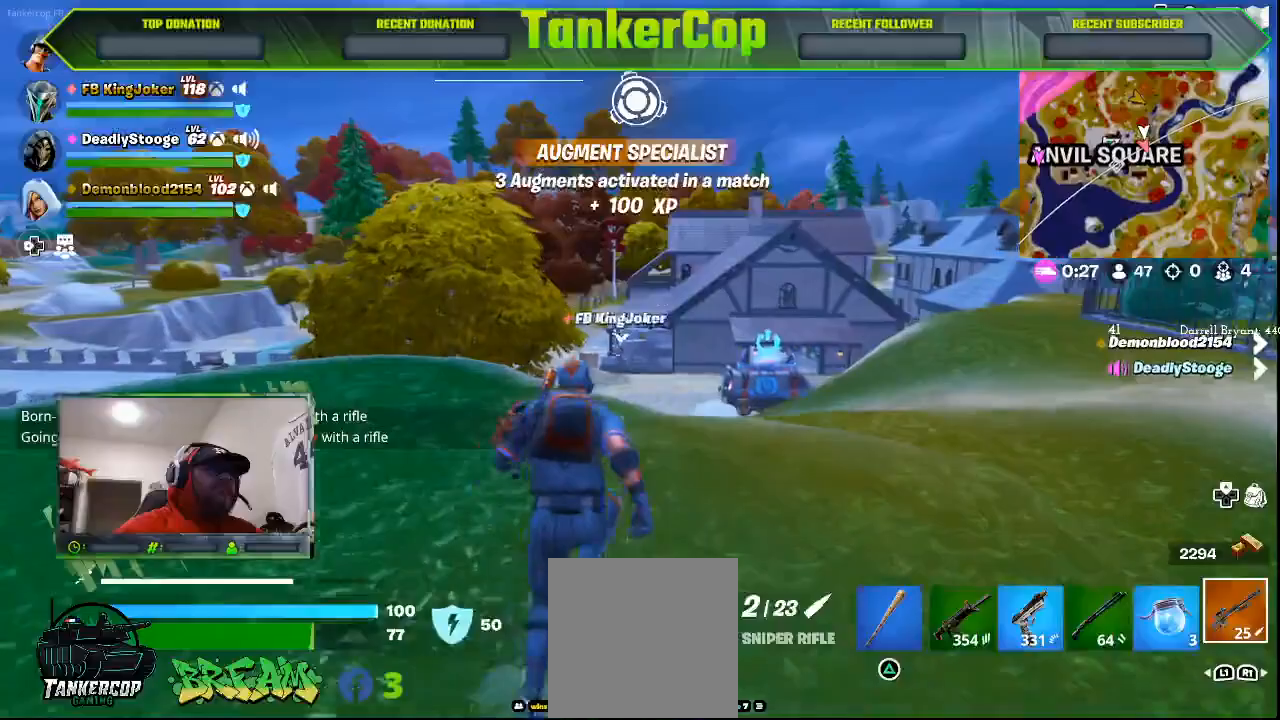
{"dt_ms": 500, "buttons": [], "left_stick": "up", "events": []}
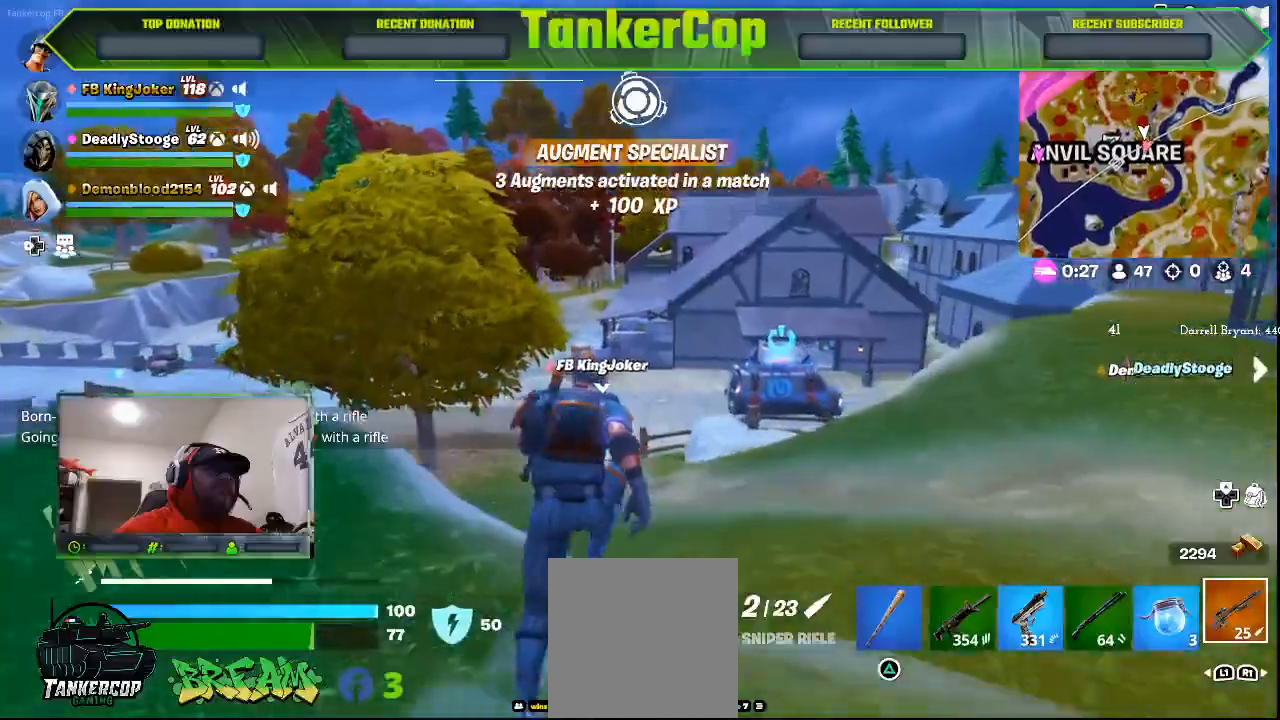
{"dt_ms": 500, "buttons": [], "left_stick": "up", "events": []}
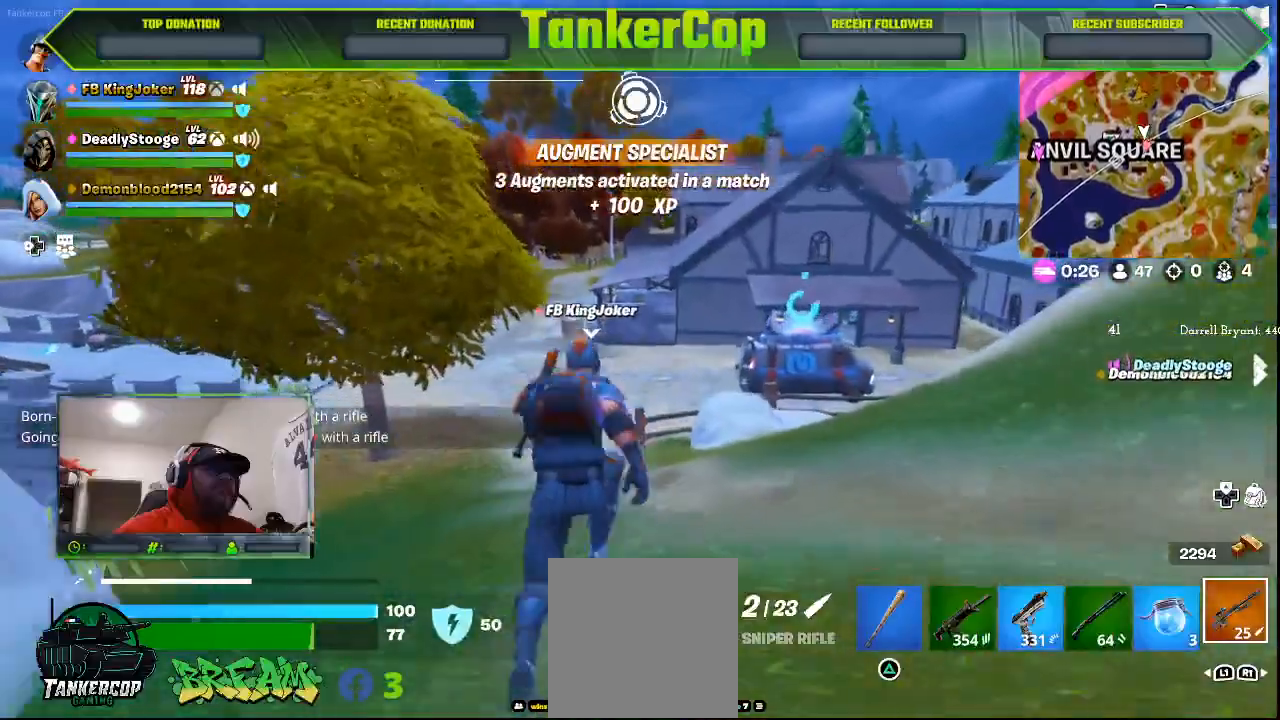
{"dt_ms": 500, "buttons": [], "left_stick": "up", "events": []}
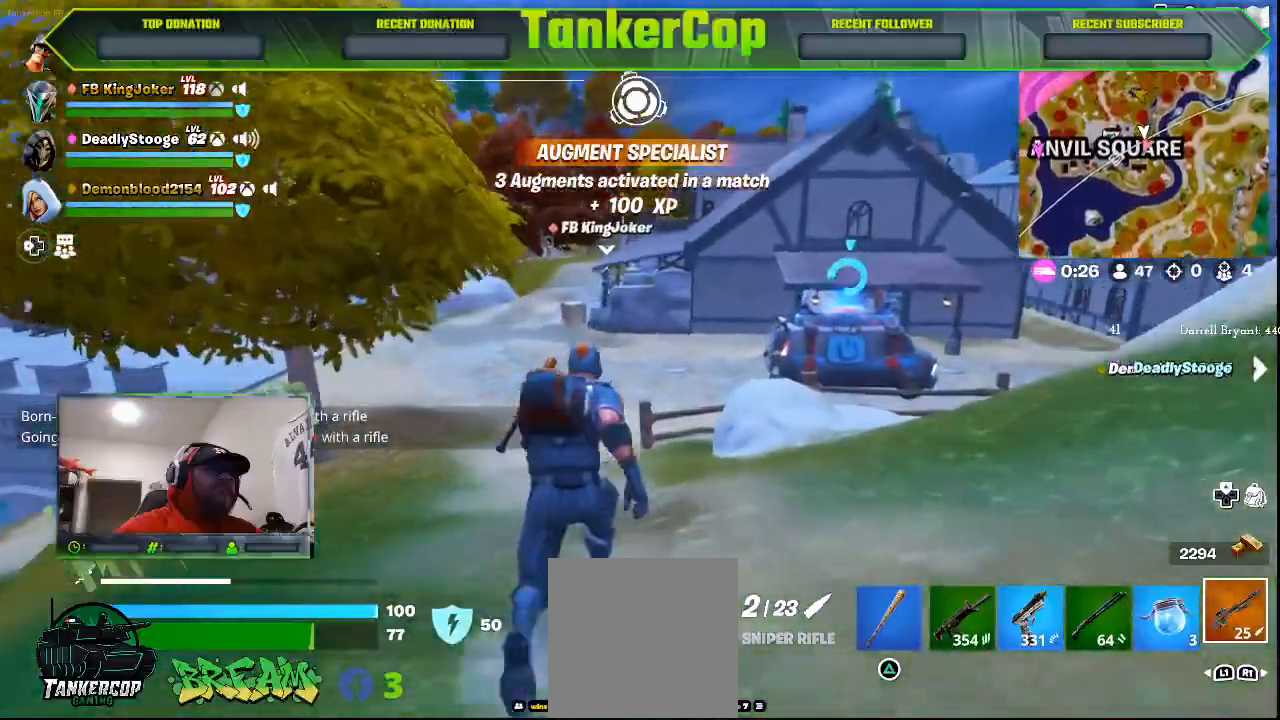
{"dt_ms": 500, "buttons": [], "left_stick": "up", "events": []}
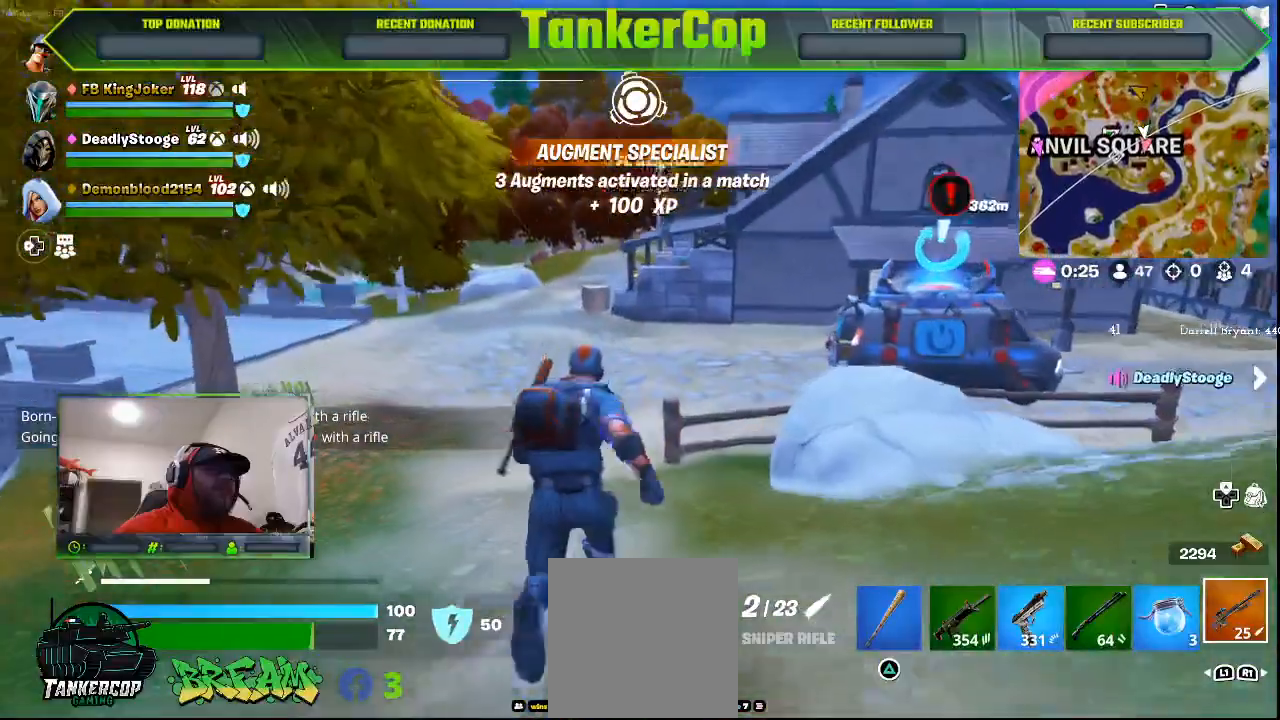
{"dt_ms": 500, "buttons": [], "left_stick": "up", "events": []}
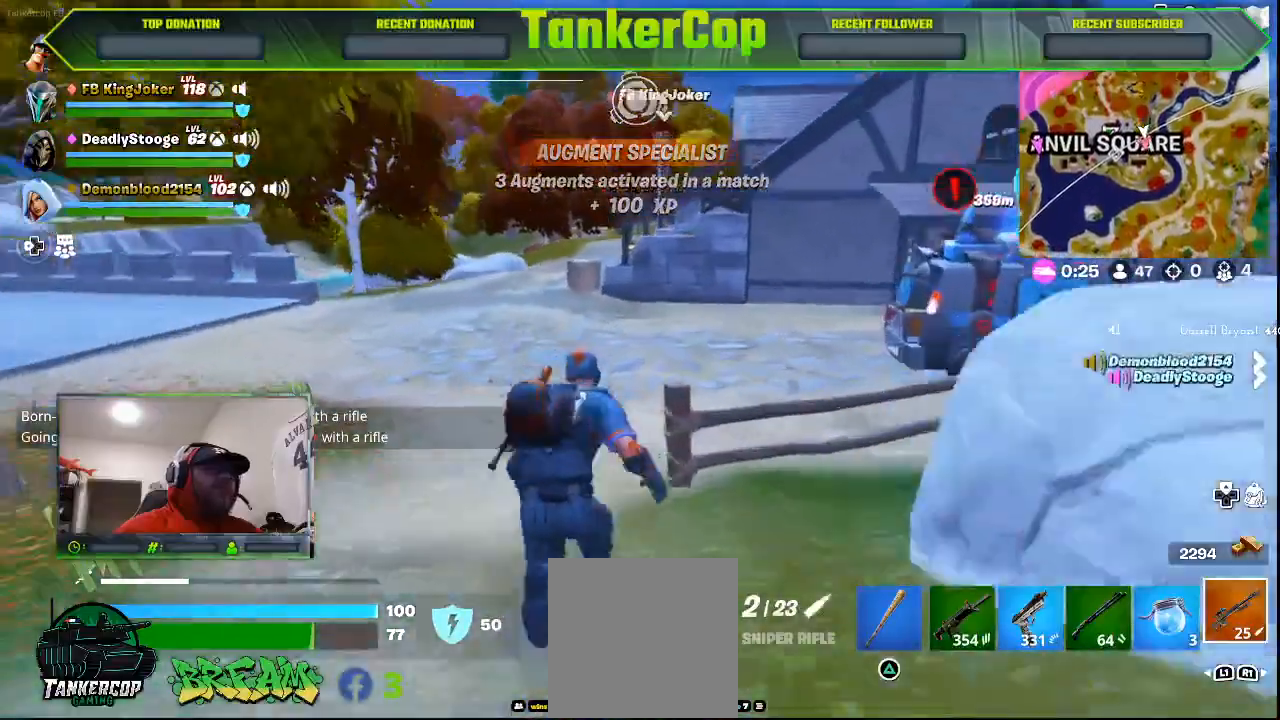
{"dt_ms": 500, "buttons": [], "left_stick": "up", "events": []}
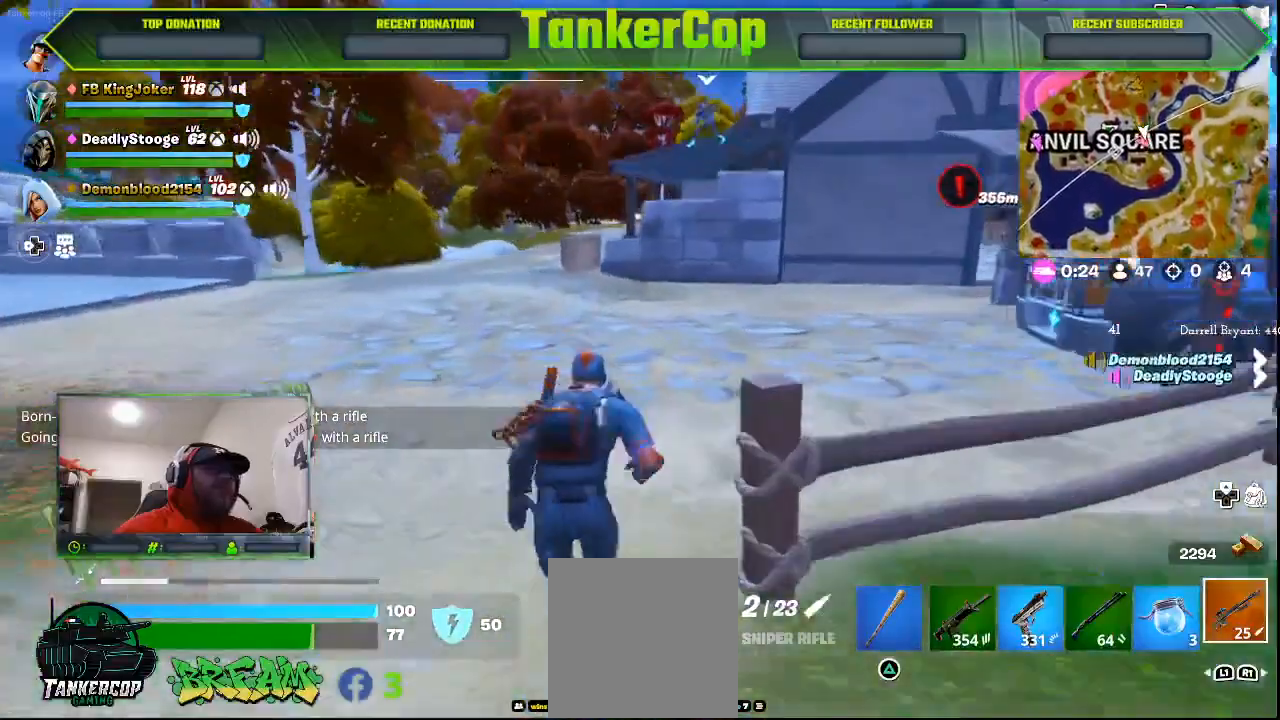
{"dt_ms": 1000, "buttons": [], "left_stick": "up"}
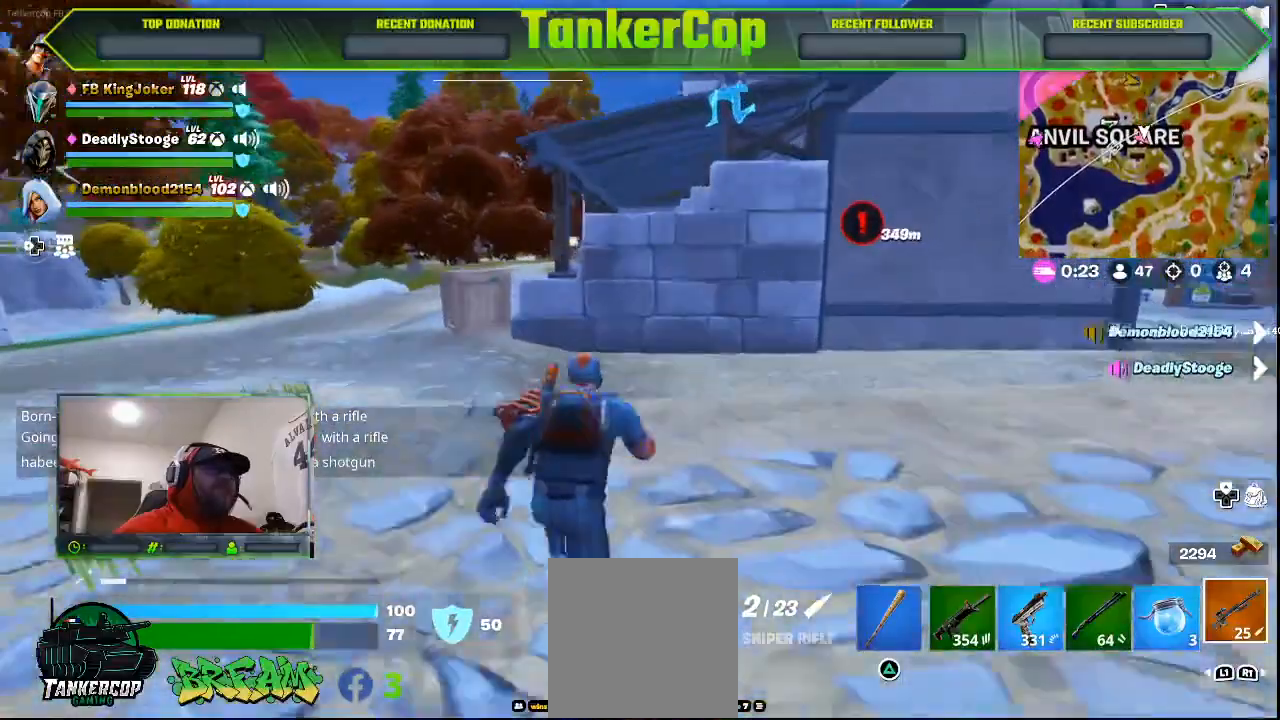
{"dt_ms": 500, "buttons": ["CROSS"], "left_stick": "up", "events": [[400, "CROSS", "down"]]}
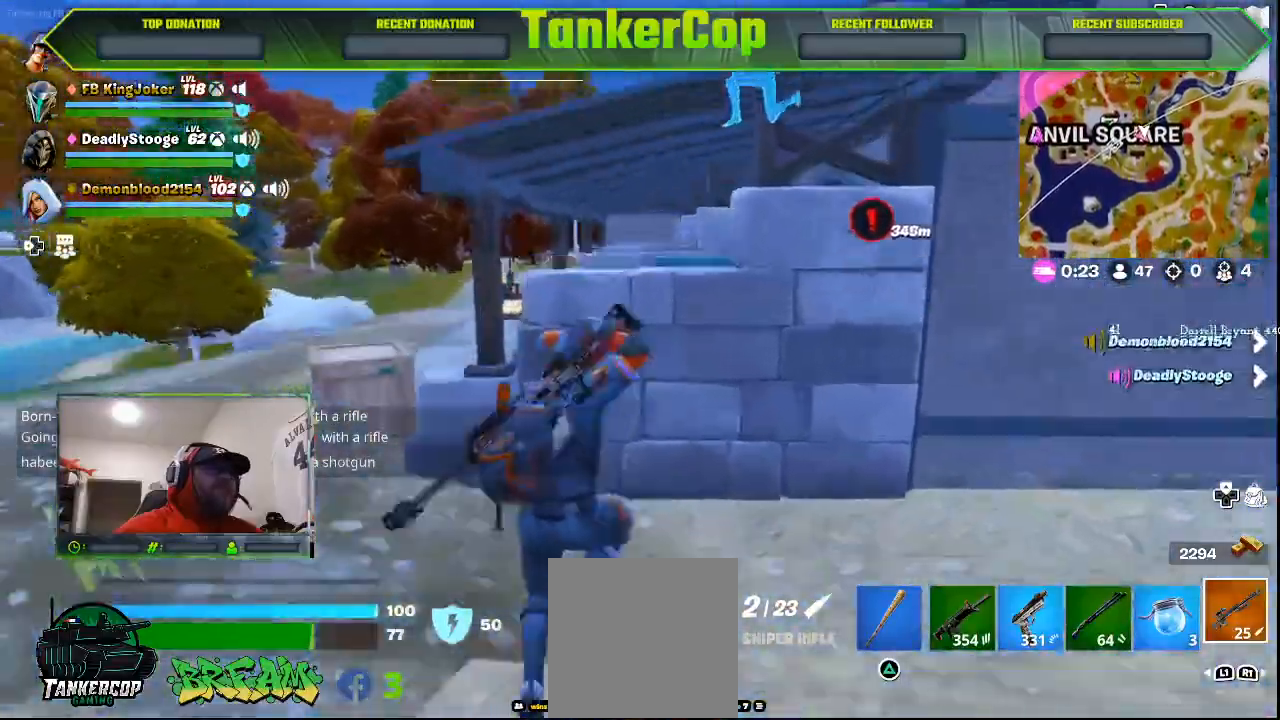
{"dt_ms": 500, "buttons": [], "left_stick": "up", "events": [[133, "CROSS", "up"], [200, "CROSS", "down"], [500, "CROSS", "up"]]}
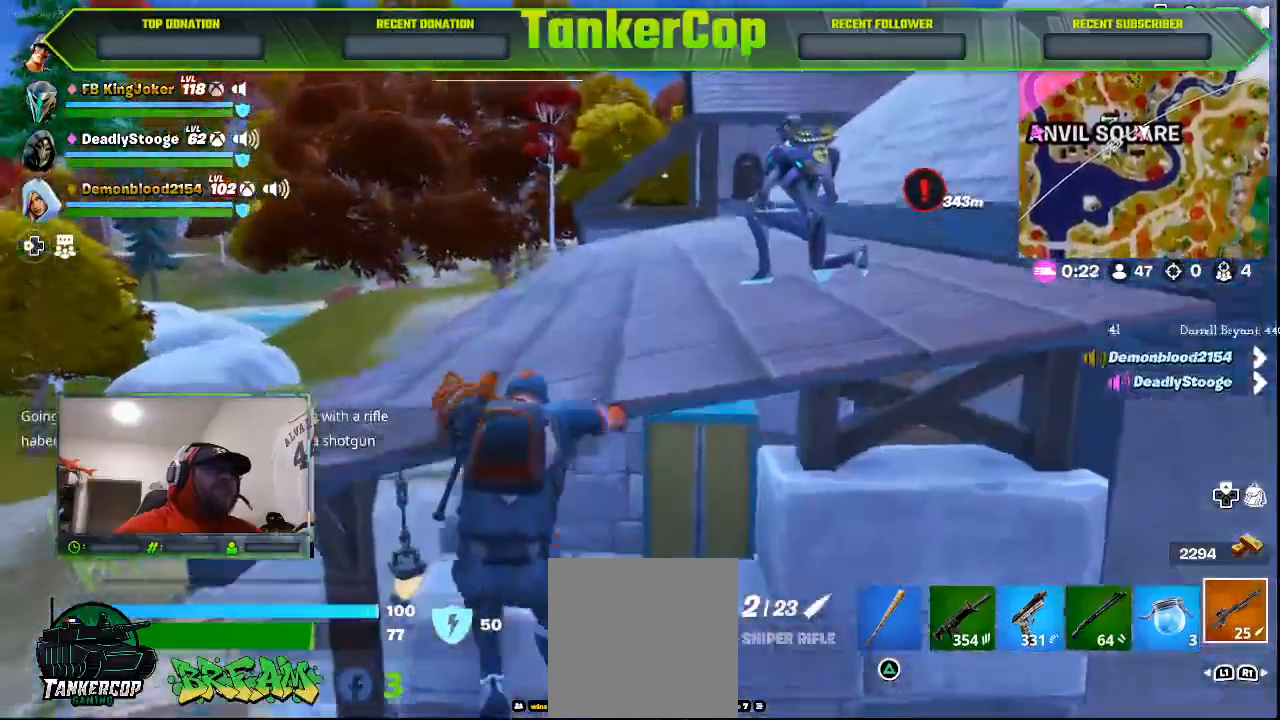
{"dt_ms": 500, "buttons": [], "left_stick": "up", "events": []}
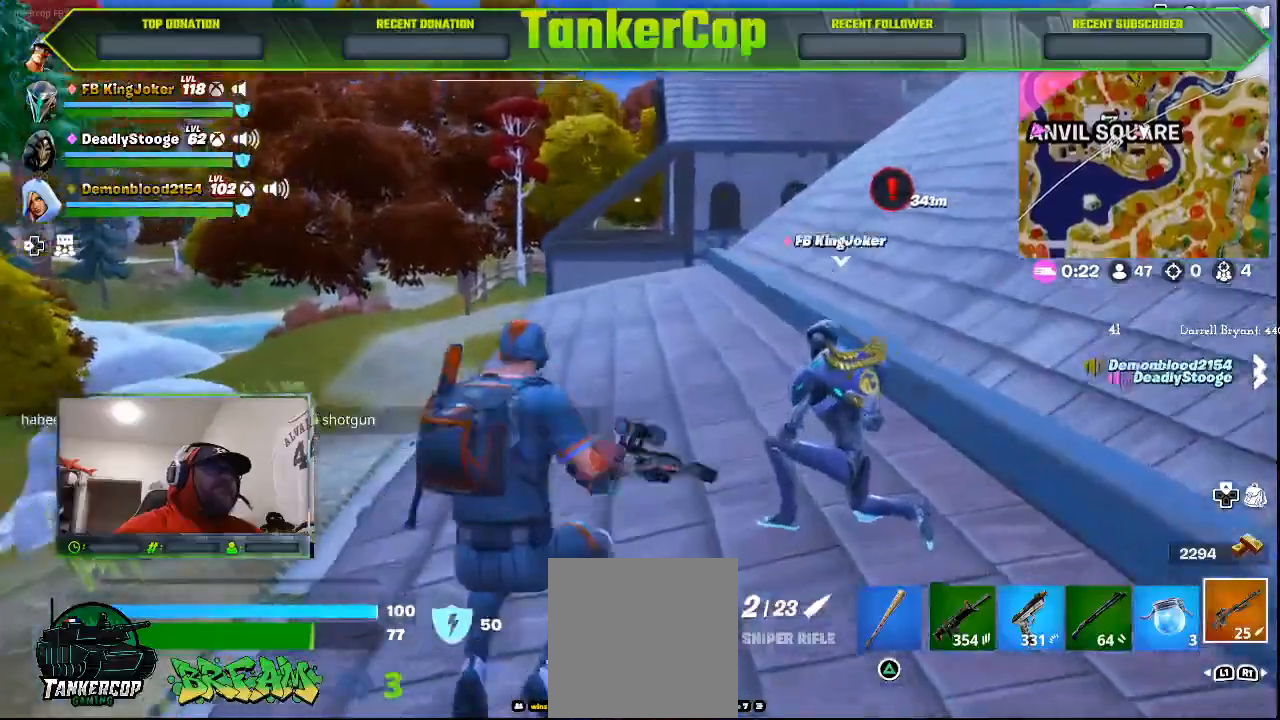
{"dt_ms": 500, "buttons": ["L3"], "left_stick": "up", "events": [[333, "L3", "down"]]}
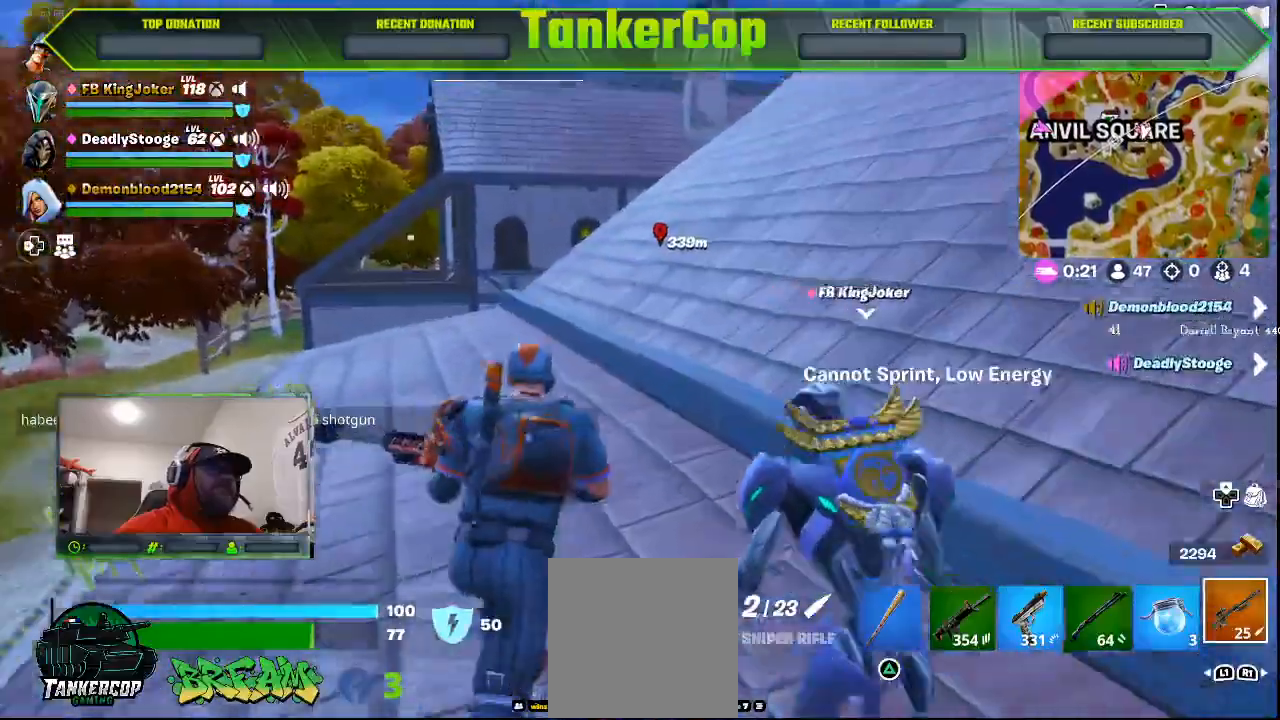
{"dt_ms": 500, "buttons": [], "left_stick": "up", "events": [[33, "L3", "up"]]}